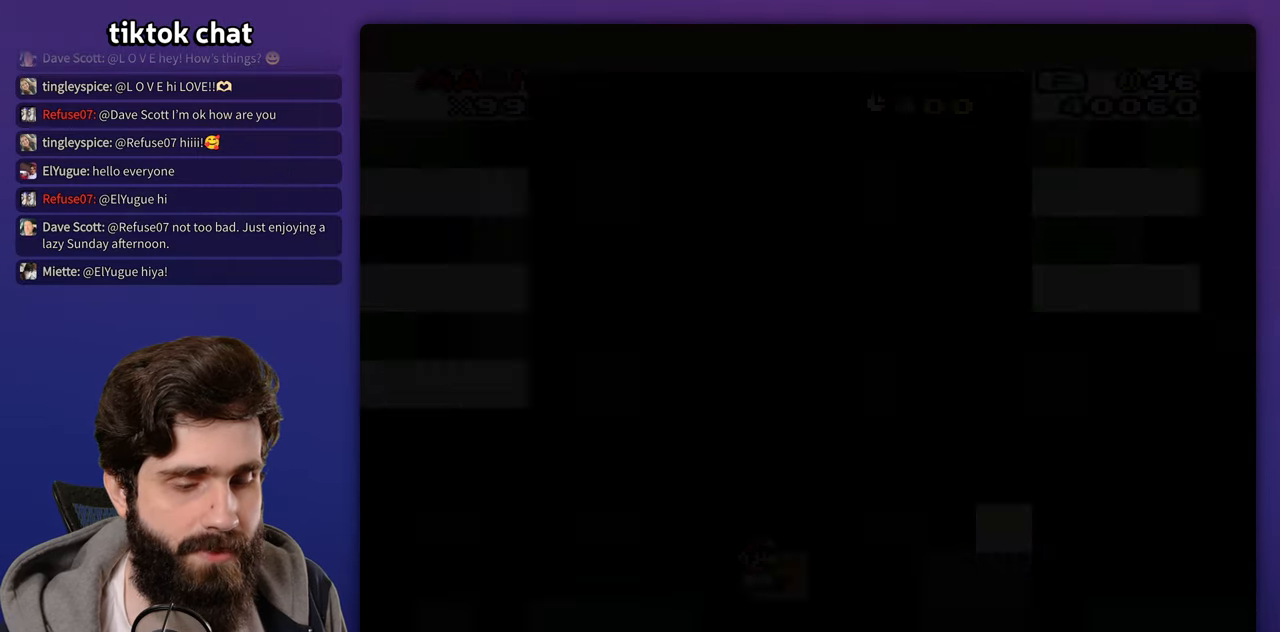
Gameplay with a controller (Nintendo layout); each line is a JSON object with the inputs held at the frame after it (dt_ms = milliseconds from this image to that frame). "events" lists button and stick changes between this image and that frame as [ms after this image, input, new state], when the widget could be followed in between. Not read: A DPAD_RIGHT L3 R3 X.
{"dt_ms": 500, "buttons": [], "events": []}
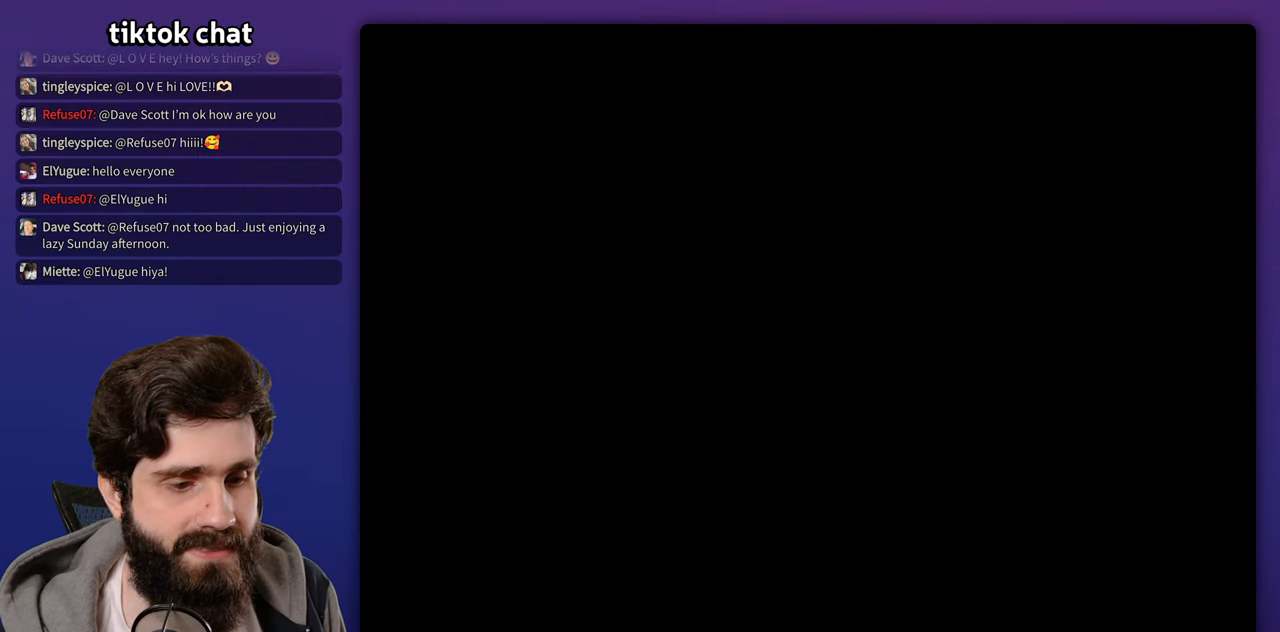
{"dt_ms": 500, "buttons": [], "events": []}
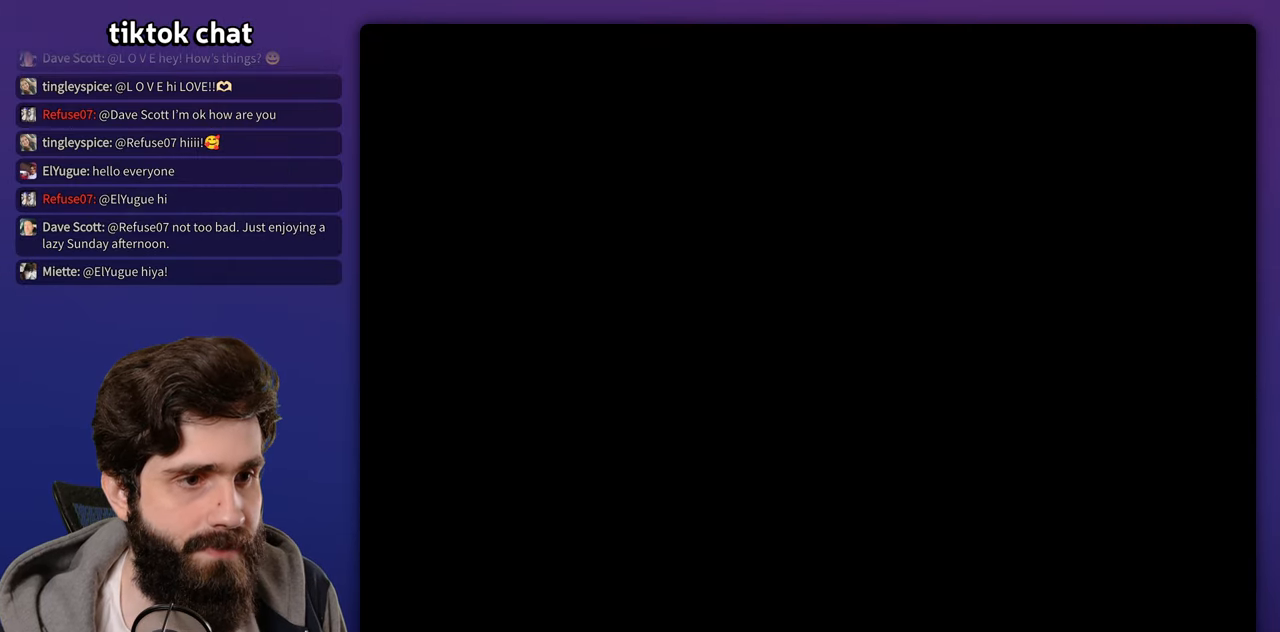
{"dt_ms": 500, "buttons": [], "events": []}
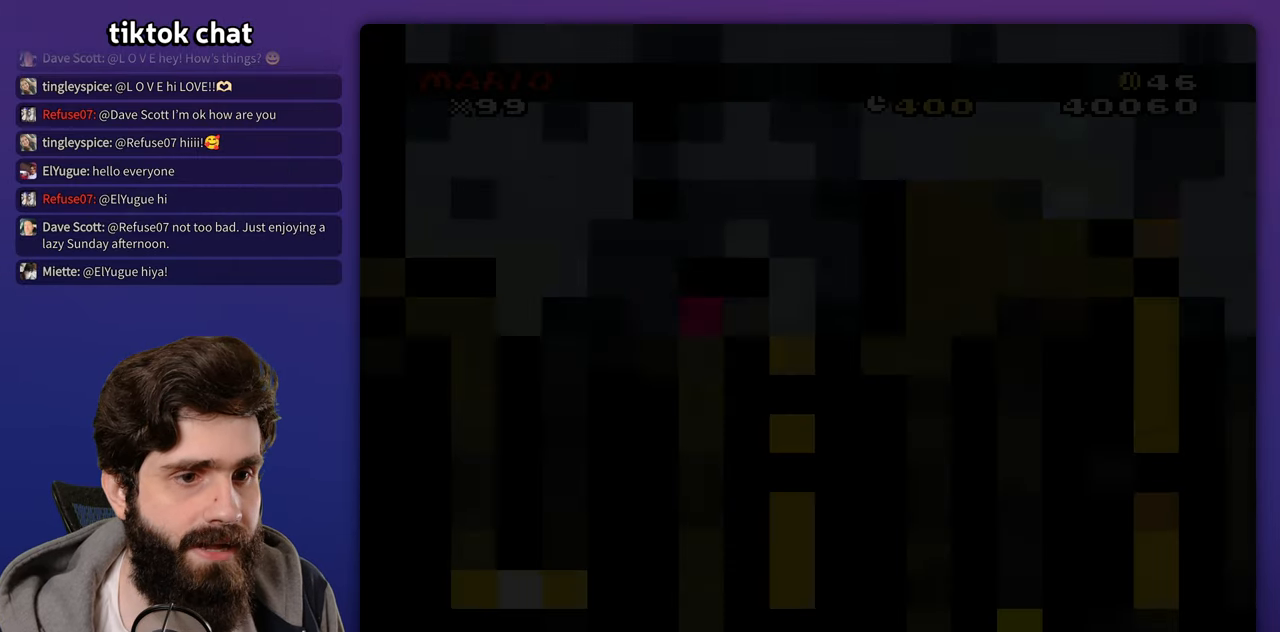
{"dt_ms": 1000, "buttons": []}
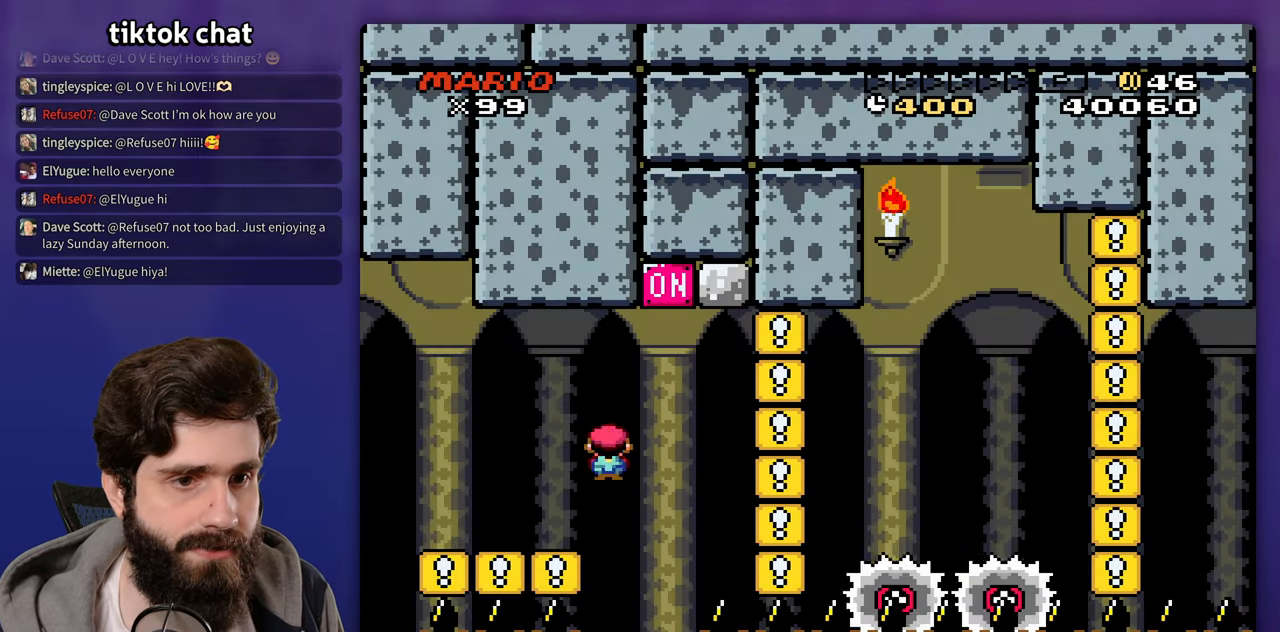
{"dt_ms": 500, "buttons": [], "events": [[67, "DPAD_LEFT", "down"], [67, "DPAD_UP", "down"], [100, "DPAD_UP", "up"], [167, "DPAD_UP", "down"], [200, "DPAD_LEFT", "up"], [217, "DPAD_UP", "up"]]}
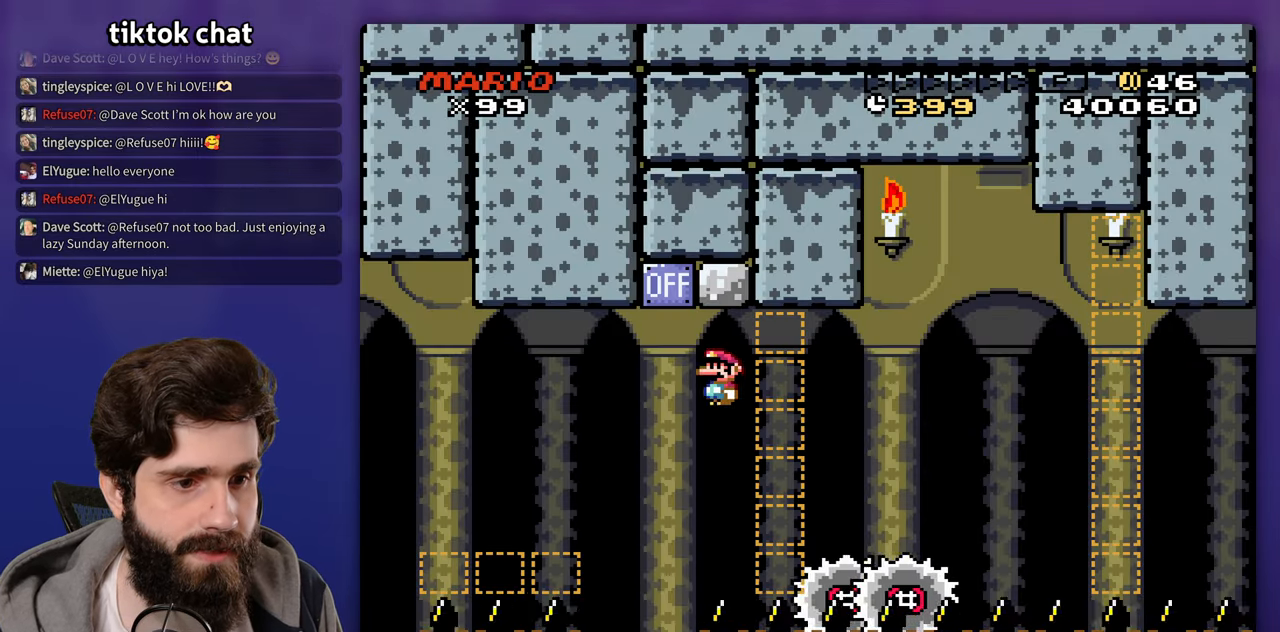
{"dt_ms": 500, "buttons": [], "events": [[100, "DPAD_LEFT", "down"], [133, "DPAD_UP", "down"], [167, "DPAD_LEFT", "up"], [217, "DPAD_UP", "up"]]}
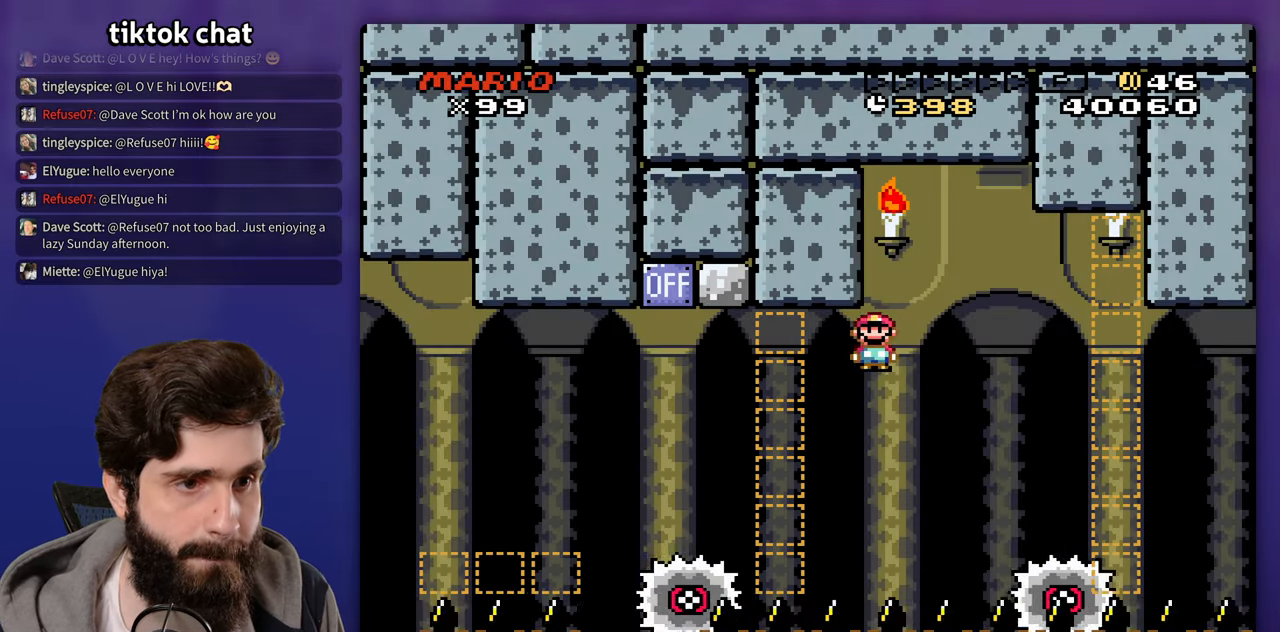
{"dt_ms": 500, "buttons": [], "events": []}
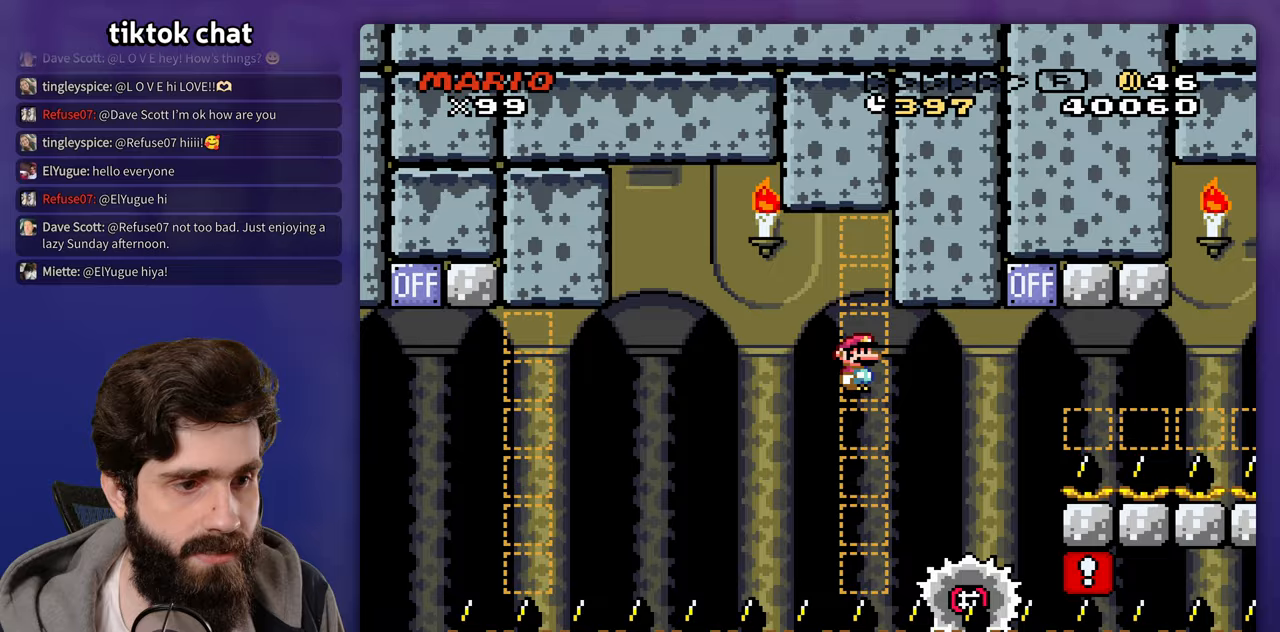
{"dt_ms": 500, "buttons": [], "events": [[300, "DPAD_LEFT", "down"], [433, "DPAD_UP", "down"], [467, "DPAD_LEFT", "up"], [467, "DPAD_UP", "up"]]}